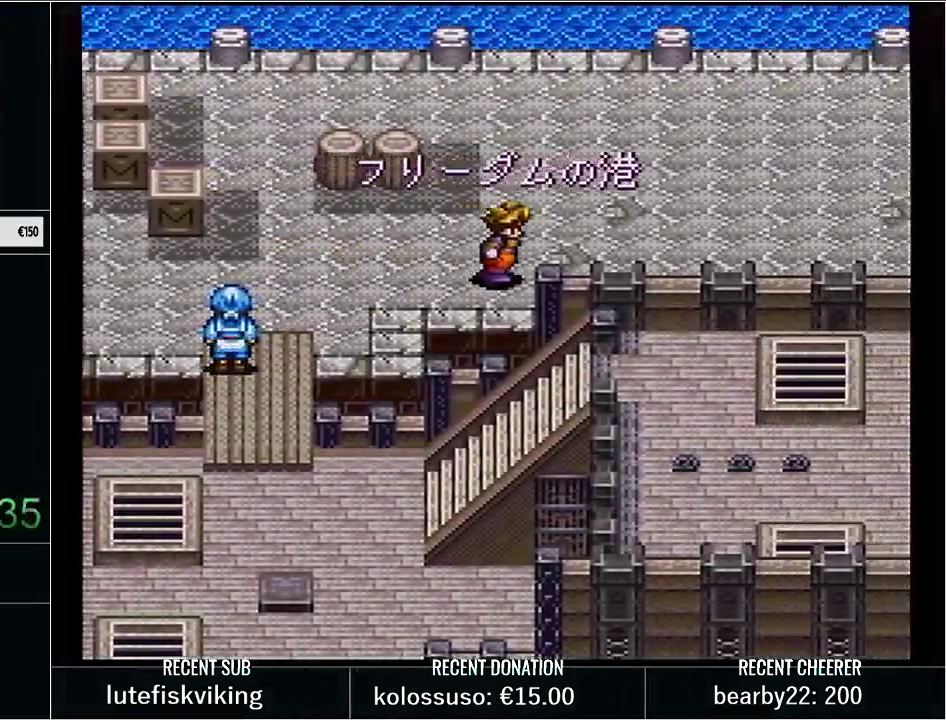
Gameplay with a controller (Nintendo layout); each line is a JSON object with the inputs held at the frame after it. "events" lists button and stick changes between this image and that frame as [ms after this image, input, new state], when the widget could be followed in between. Not read: L3 R3.
{"buttons": ["Y", "DPAD_RIGHT"], "events": [[300, "DPAD_UP", "up"]]}
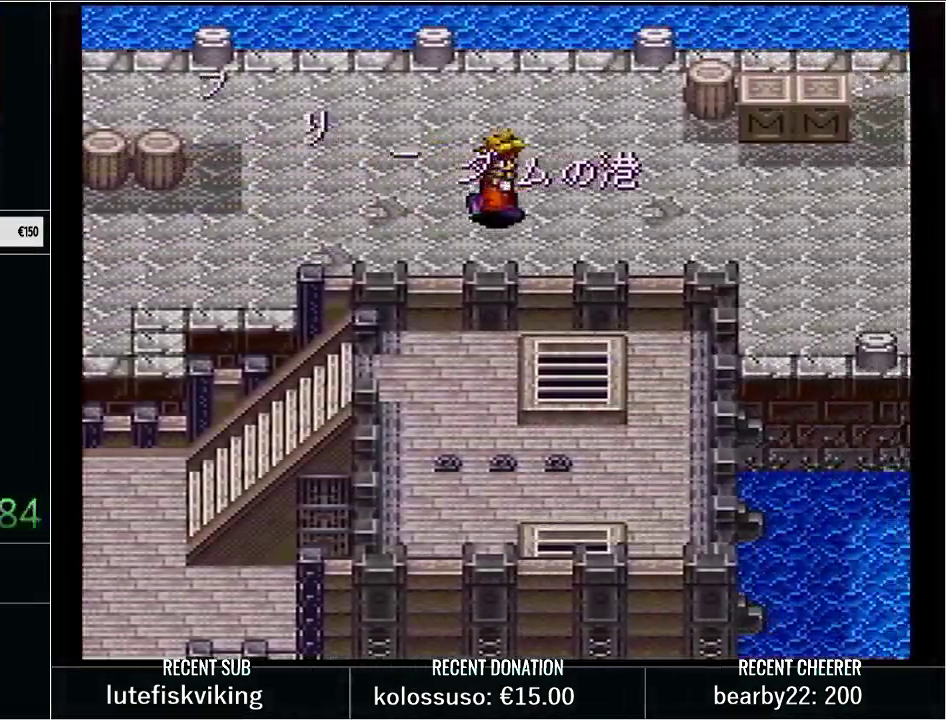
{"buttons": ["Y", "DPAD_UP", "DPAD_RIGHT"], "events": [[450, "DPAD_UP", "down"]]}
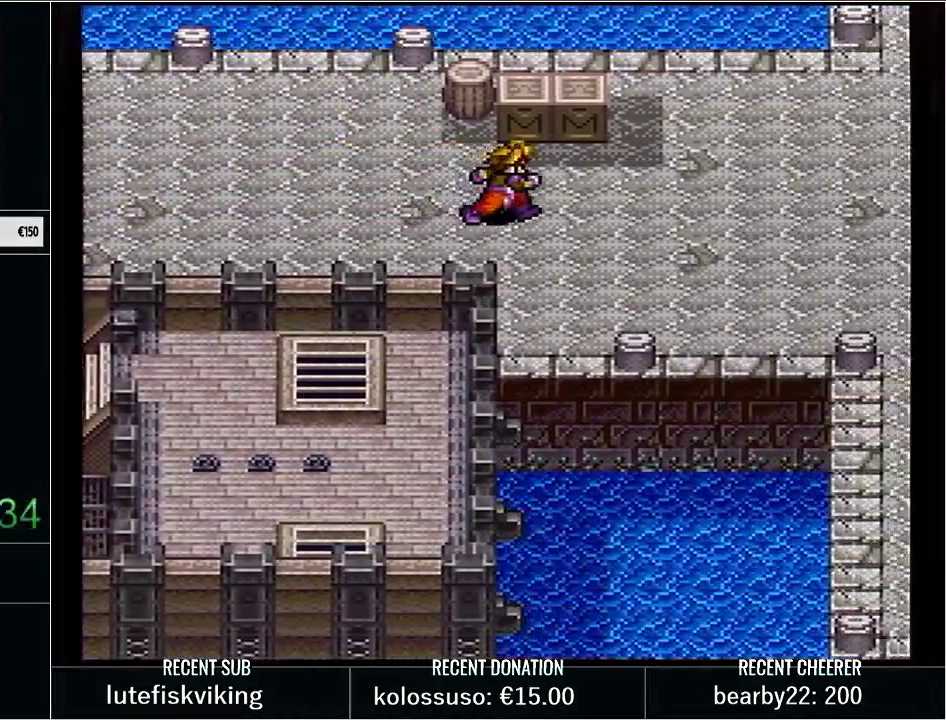
{"buttons": ["Y", "DPAD_UP", "DPAD_RIGHT"], "events": []}
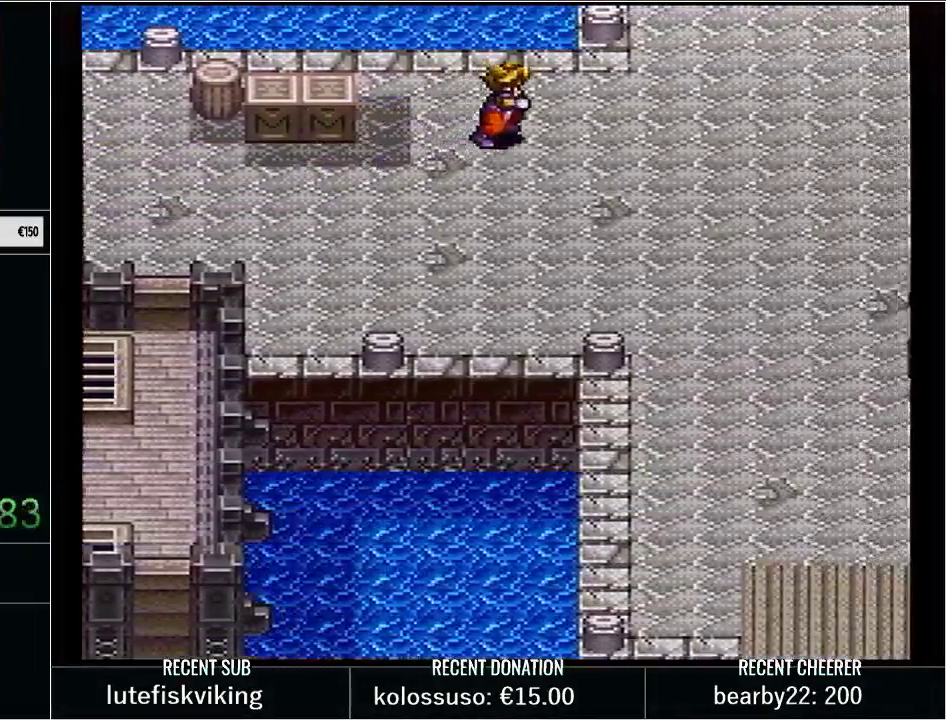
{"buttons": ["X", "Y", "DPAD_UP"], "events": [[50, "DPAD_UP", "up"], [267, "DPAD_UP", "down"], [283, "DPAD_RIGHT", "up"], [367, "X", "down"]]}
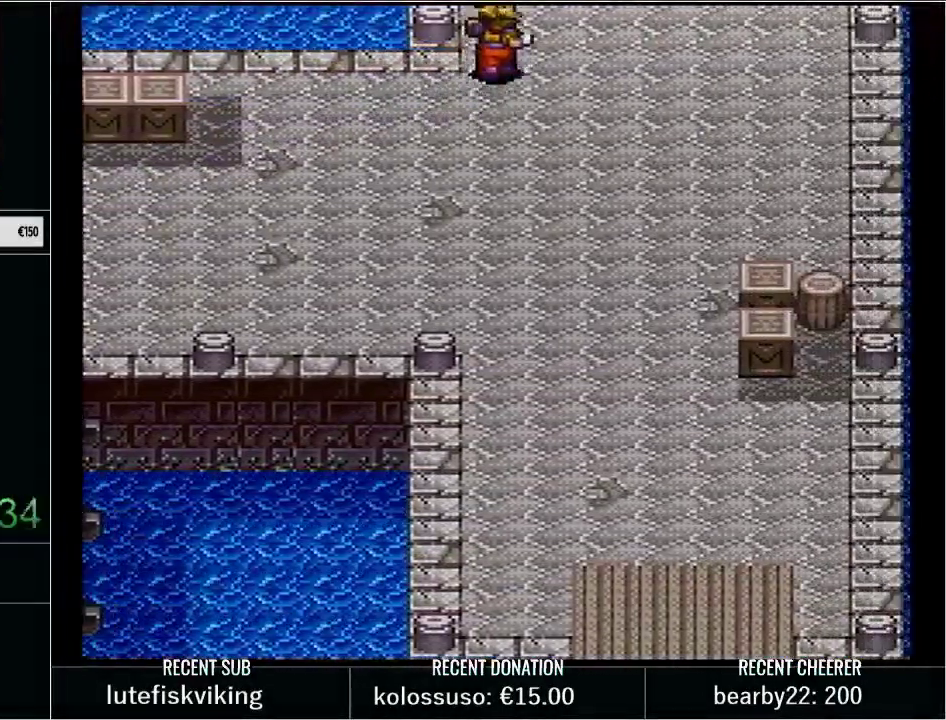
{"buttons": [], "events": [[17, "DPAD_UP", "up"], [33, "X", "up"], [100, "Y", "up"]]}
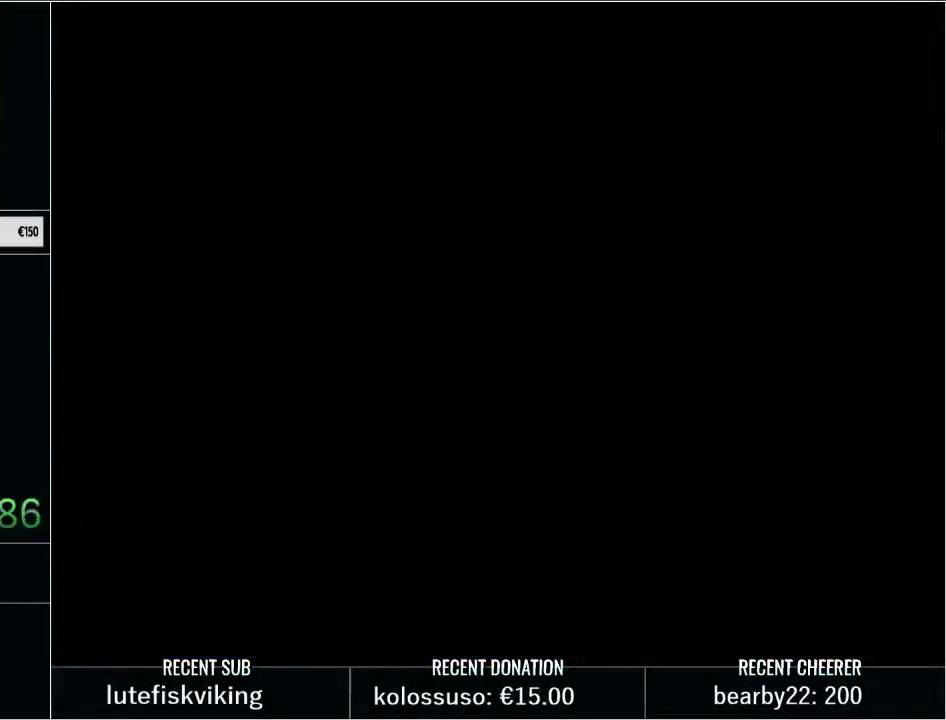
{"buttons": [], "events": []}
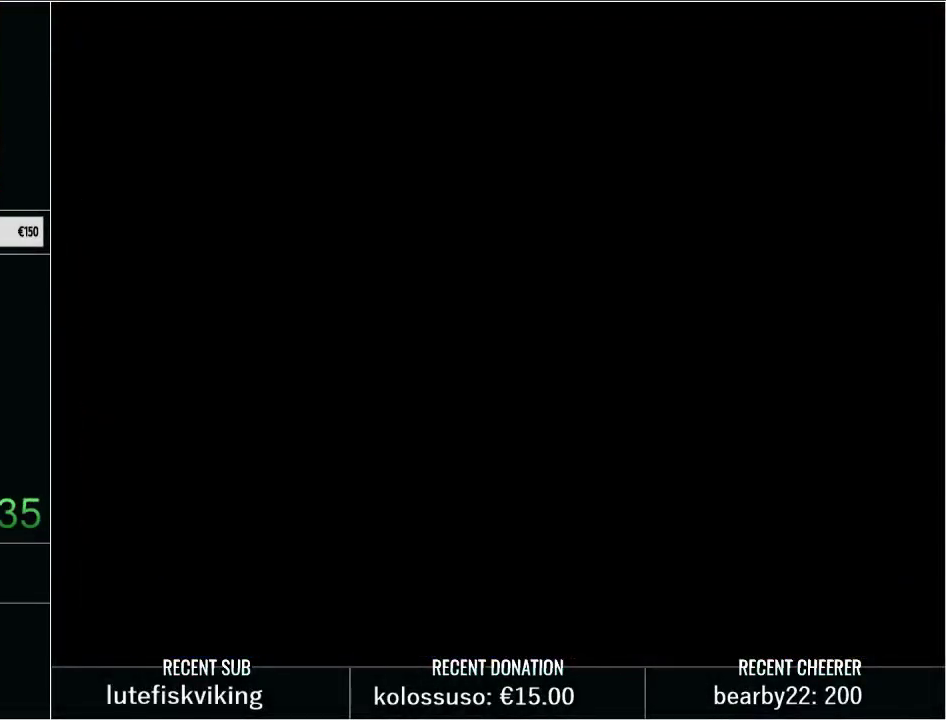
{"buttons": ["DPAD_LEFT"], "events": [[417, "DPAD_LEFT", "down"]]}
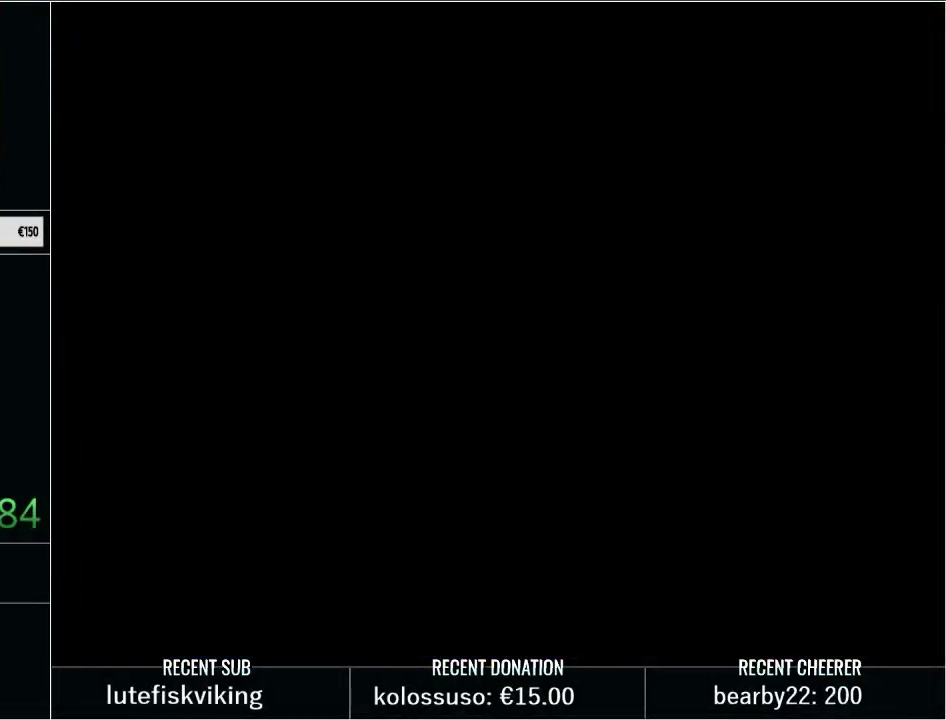
{"buttons": ["DPAD_LEFT"], "events": []}
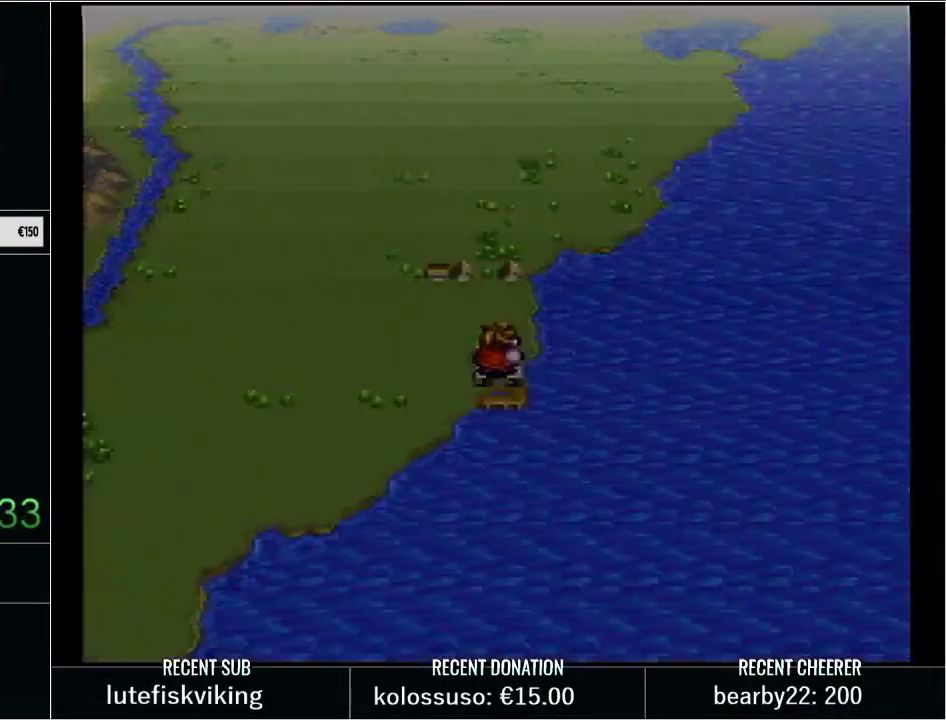
{"buttons": ["DPAD_LEFT"], "events": []}
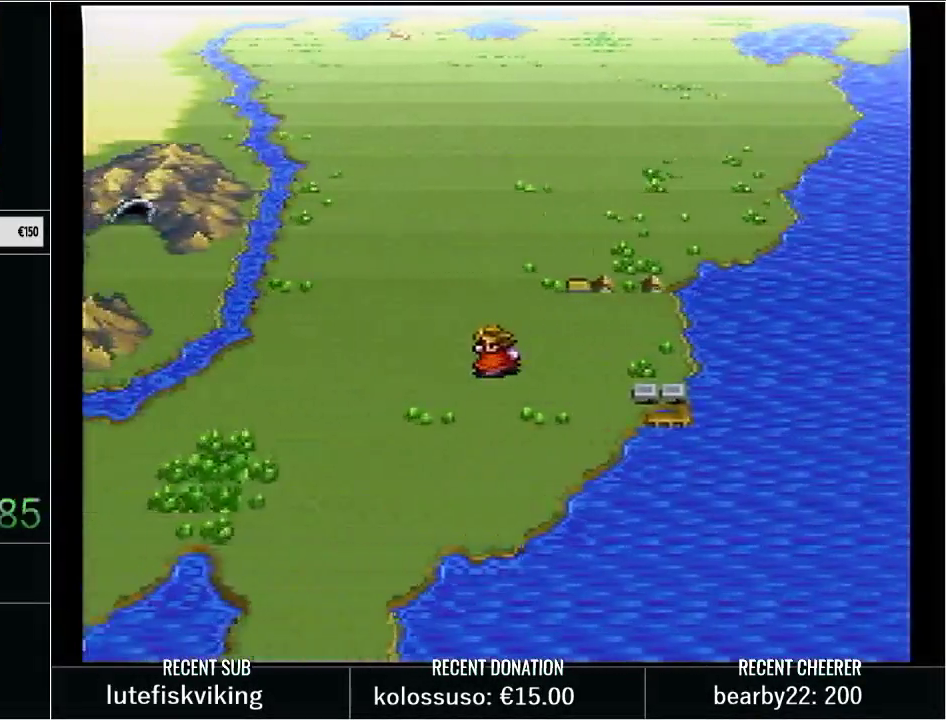
{"buttons": ["DPAD_UP"], "events": [[67, "DPAD_LEFT", "up"], [100, "DPAD_UP", "down"]]}
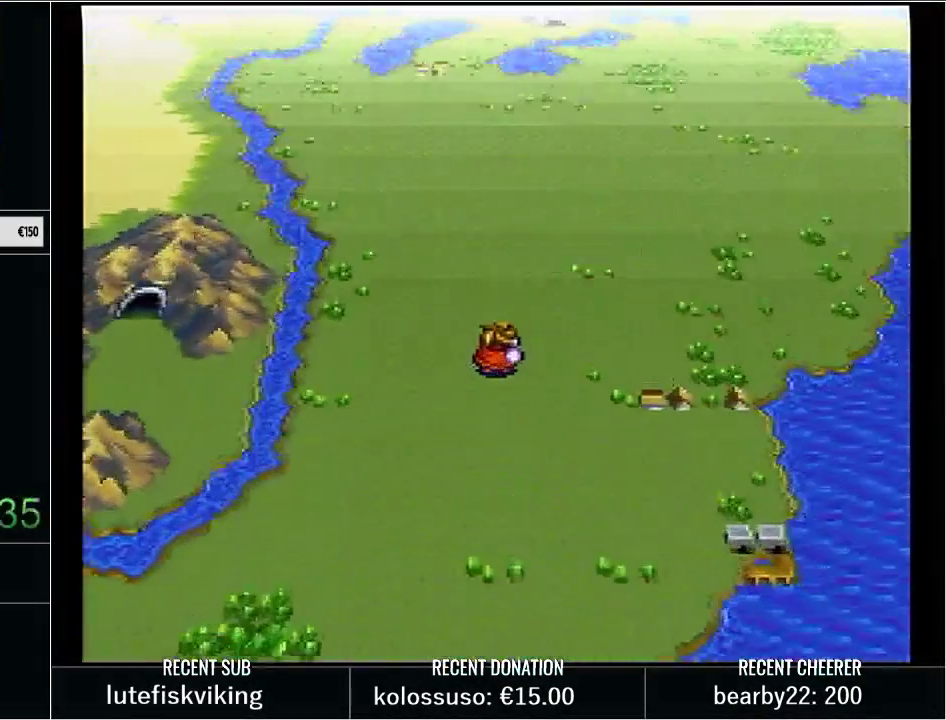
{"buttons": ["DPAD_UP"], "events": []}
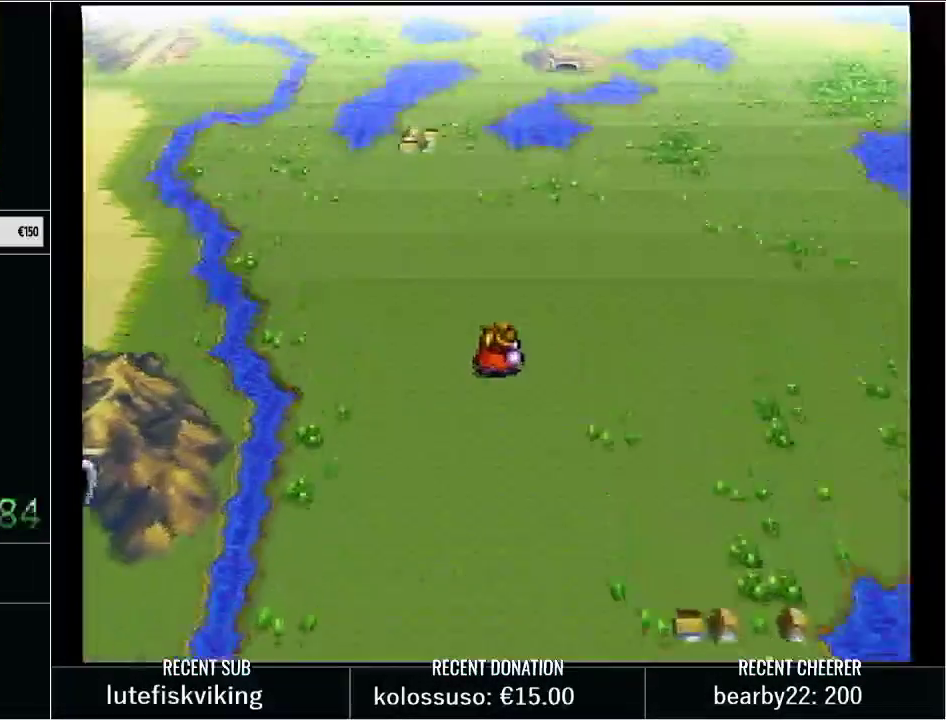
{"buttons": ["DPAD_UP"], "events": []}
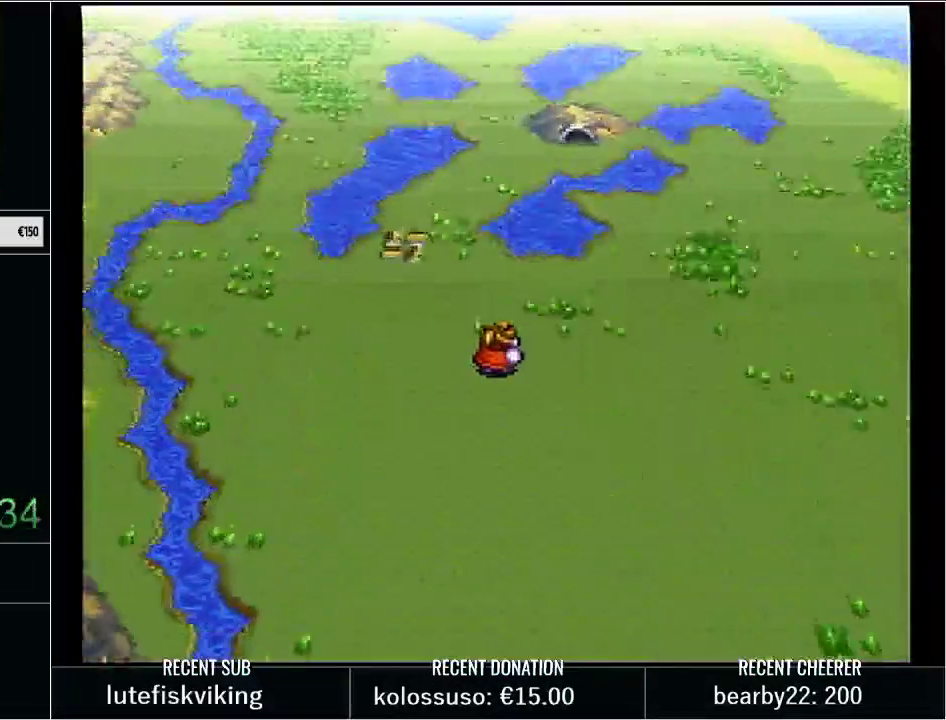
{"buttons": ["DPAD_UP"], "events": []}
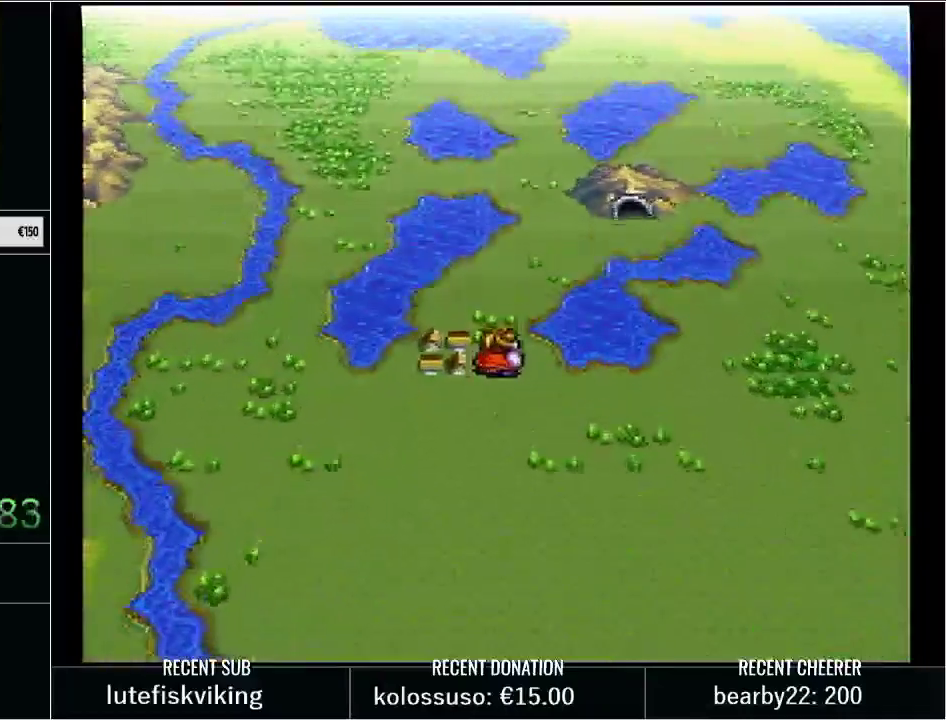
{"buttons": ["DPAD_RIGHT"], "events": [[383, "DPAD_RIGHT", "down"], [383, "DPAD_UP", "up"]]}
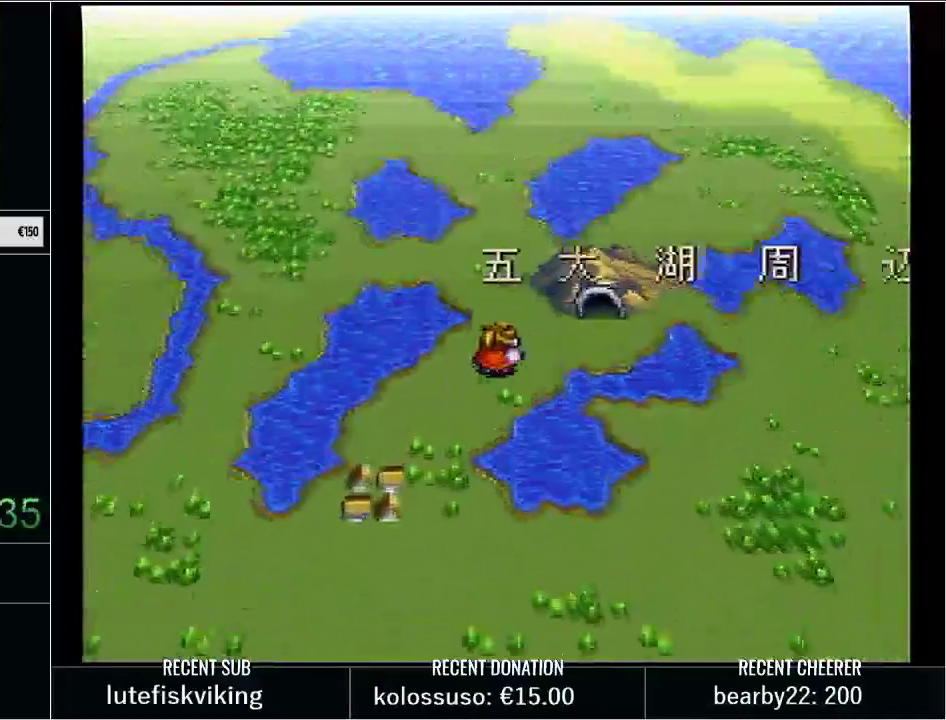
{"buttons": ["DPAD_UP"], "events": [[267, "DPAD_RIGHT", "up"], [267, "DPAD_UP", "down"]]}
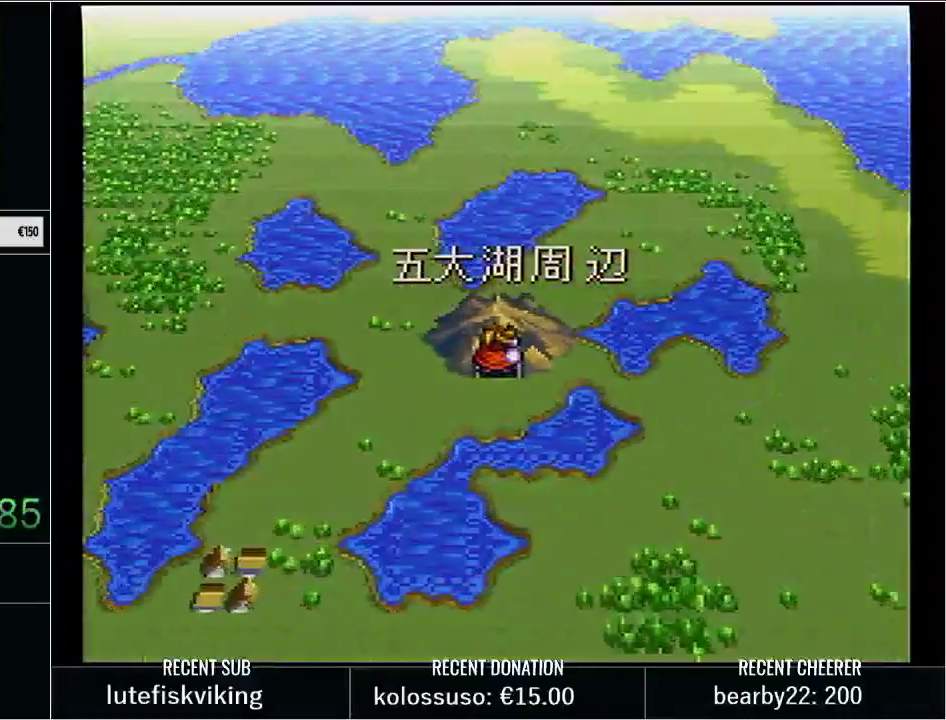
{"buttons": [], "events": [[67, "DPAD_UP", "up"]]}
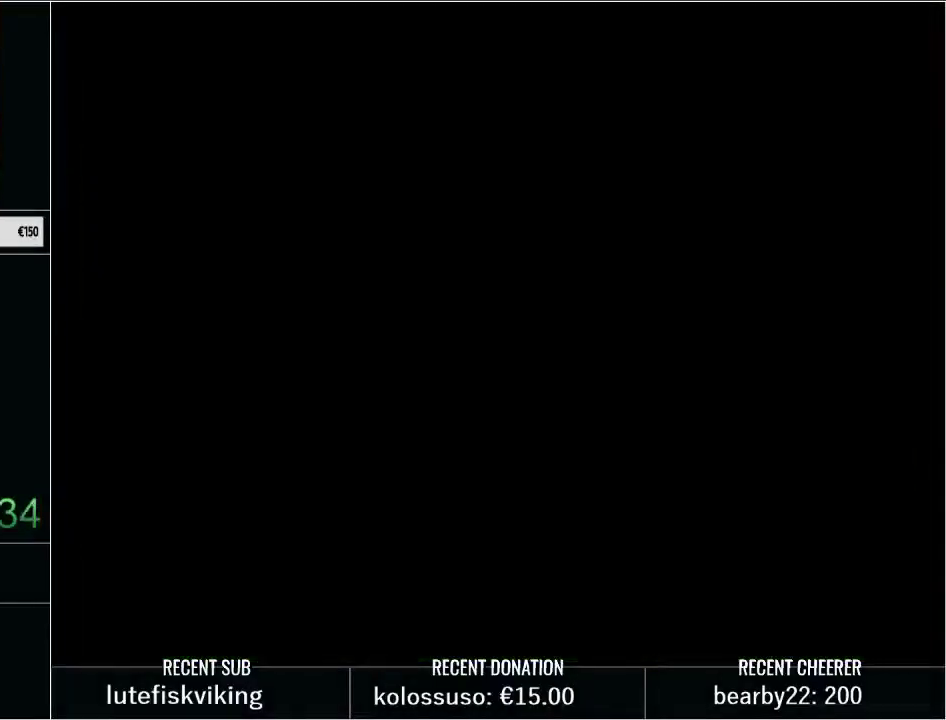
{"buttons": ["Y", "DPAD_UP"], "events": [[100, "DPAD_UP", "down"], [383, "Y", "down"]]}
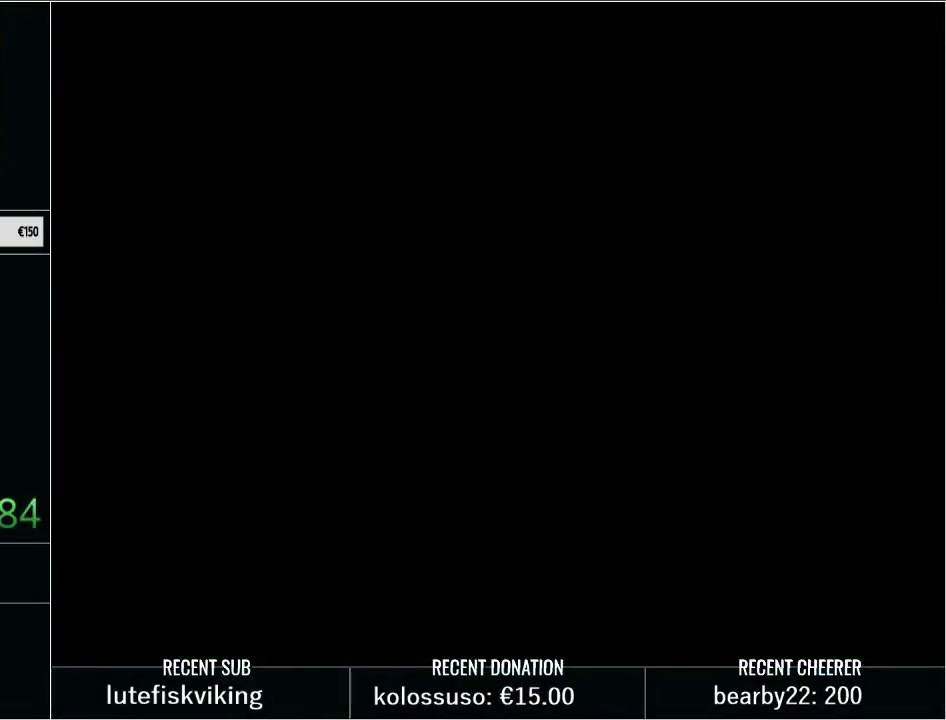
{"buttons": ["Y", "DPAD_UP"], "events": []}
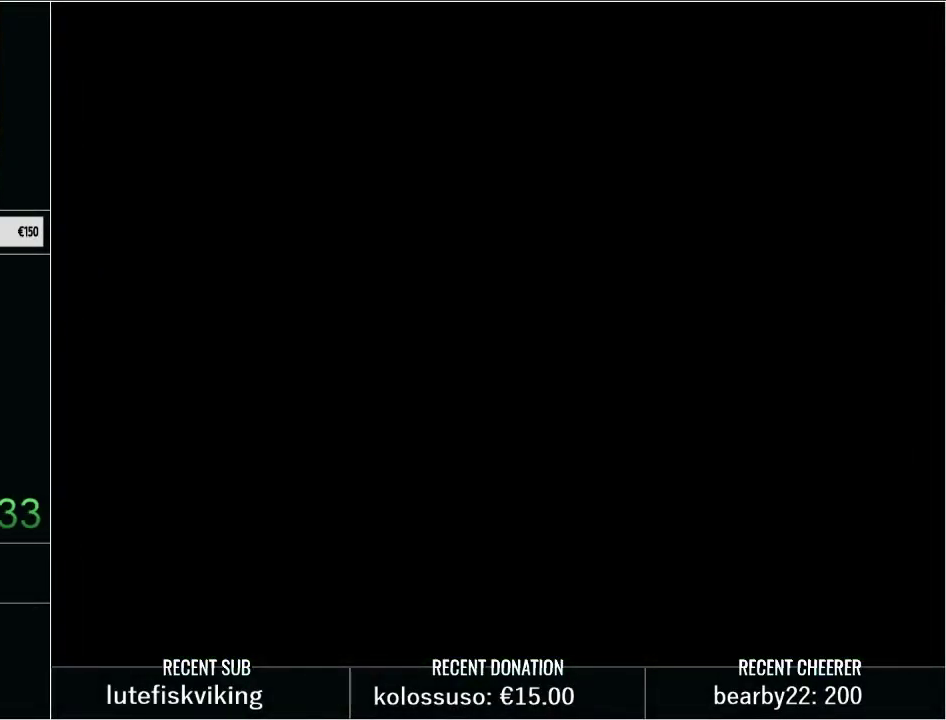
{"buttons": ["Y", "DPAD_UP"], "events": []}
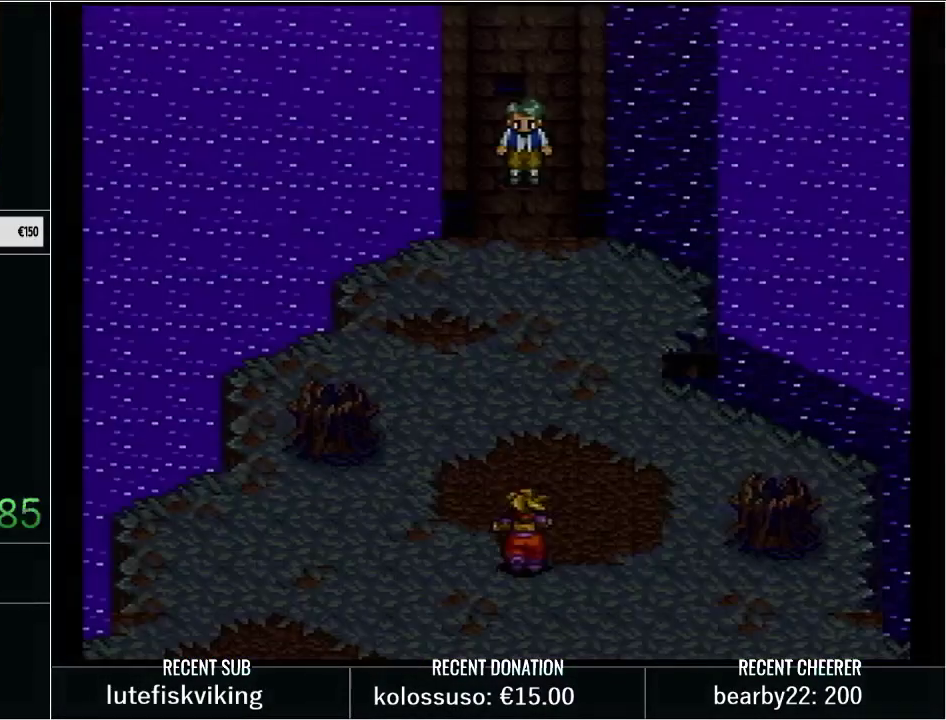
{"buttons": ["Y", "L1", "DPAD_UP"], "events": [[17, "L1", "down"]]}
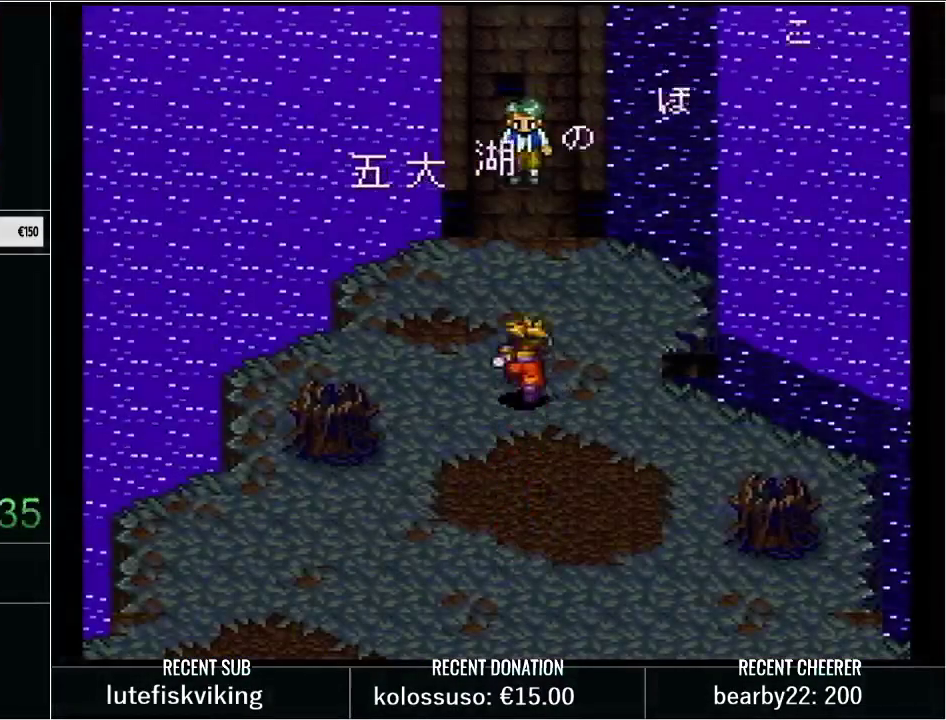
{"buttons": ["X", "L1", "DPAD_UP"], "events": [[300, "Y", "up"], [383, "X", "down"]]}
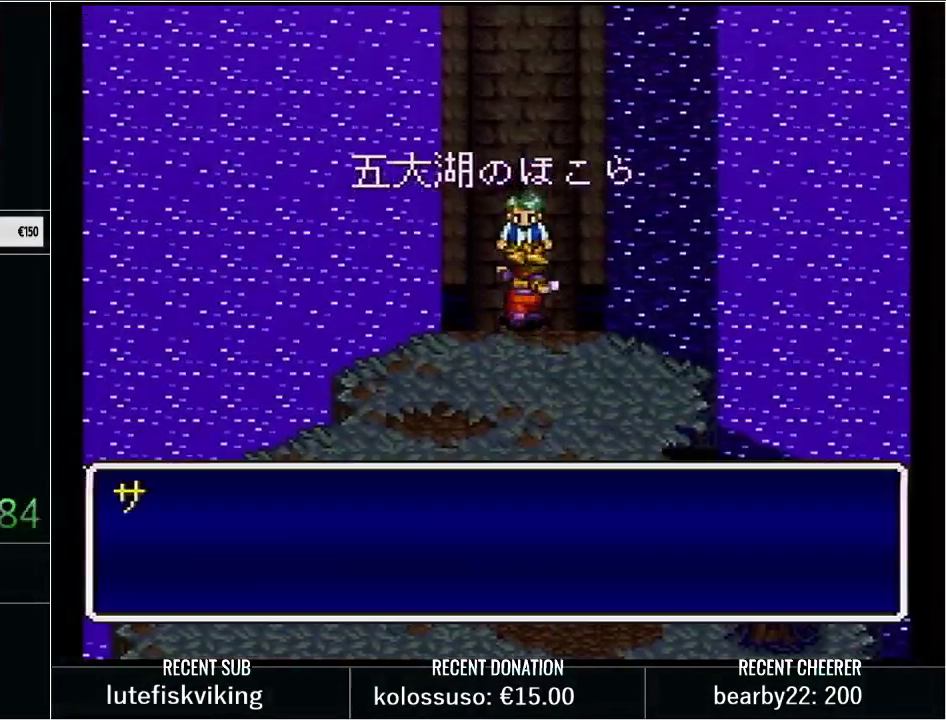
{"buttons": ["L1"], "events": [[33, "DPAD_UP", "up"], [33, "X", "up"], [100, "L1", "up"], [100, "X", "down"], [200, "L1", "down"], [200, "X", "up"], [300, "X", "down"], [350, "X", "up"], [383, "L1", "up"], [450, "L1", "down"], [450, "X", "down"], [500, "X", "up"]]}
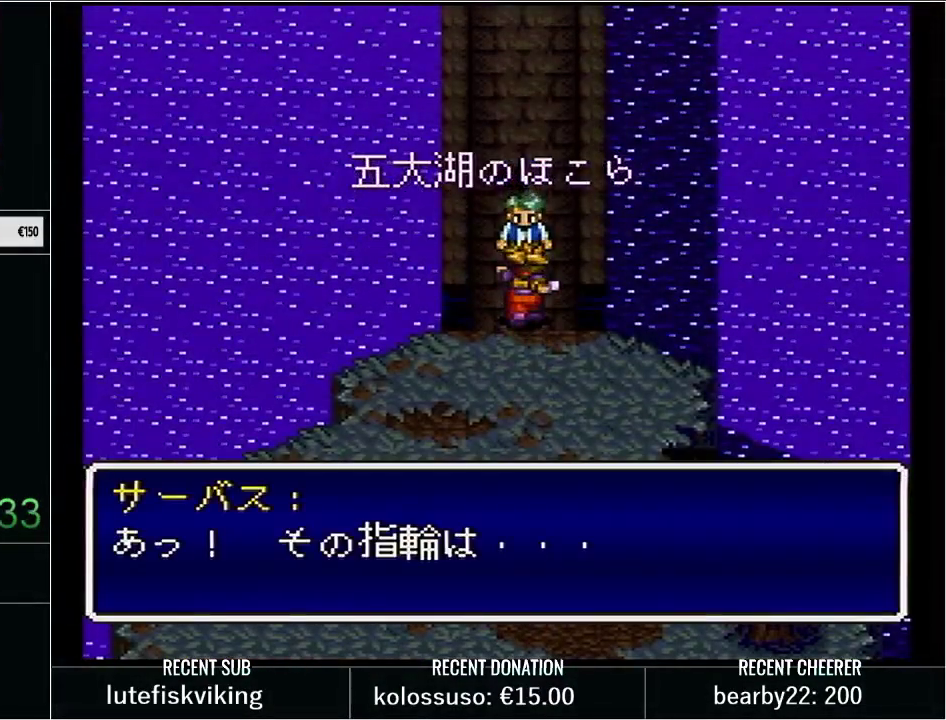
{"buttons": [], "events": [[100, "X", "down"], [167, "X", "up"], [200, "L1", "up"], [267, "L1", "down"], [267, "X", "down"], [317, "X", "up"], [450, "X", "down"], [500, "L1", "up"], [500, "X", "up"]]}
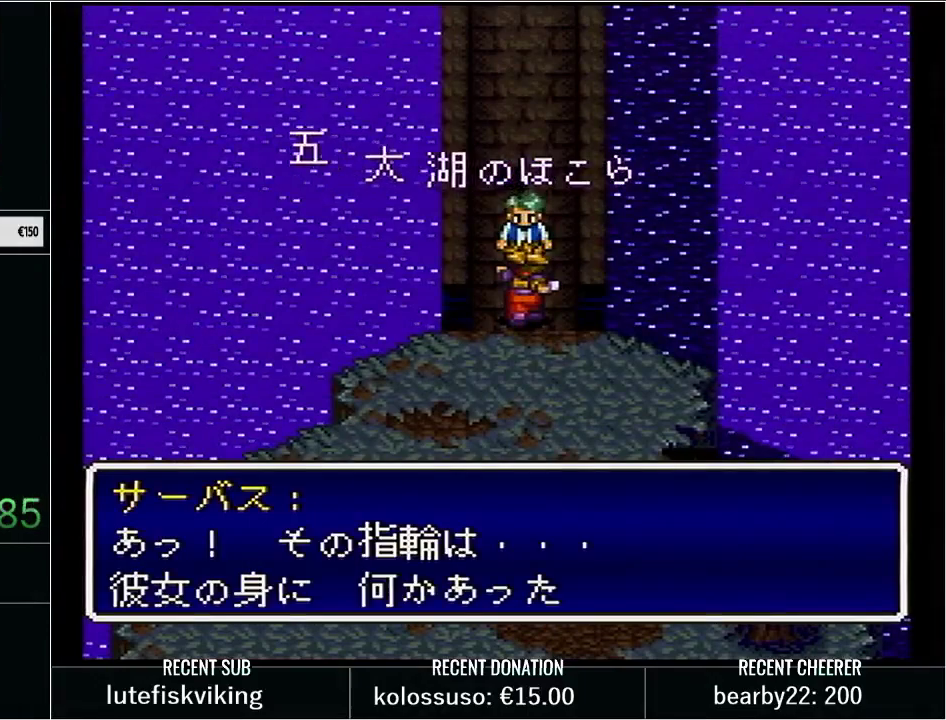
{"buttons": ["X"], "events": [[100, "X", "down"], [133, "L1", "down"], [200, "X", "up"], [267, "X", "down"], [350, "X", "up"], [450, "X", "down"], [483, "L1", "up"]]}
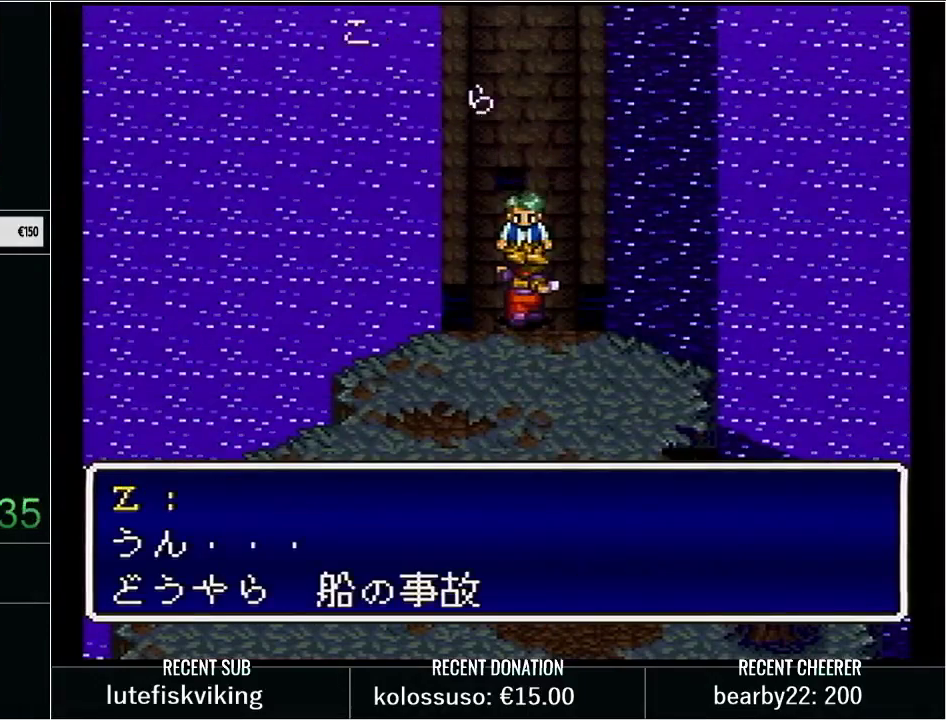
{"buttons": ["X", "L1"], "events": [[33, "X", "up"], [67, "L1", "down"], [100, "X", "down"], [233, "X", "up"], [300, "X", "down"], [350, "L1", "up"], [383, "X", "up"], [450, "L1", "down"], [483, "X", "down"]]}
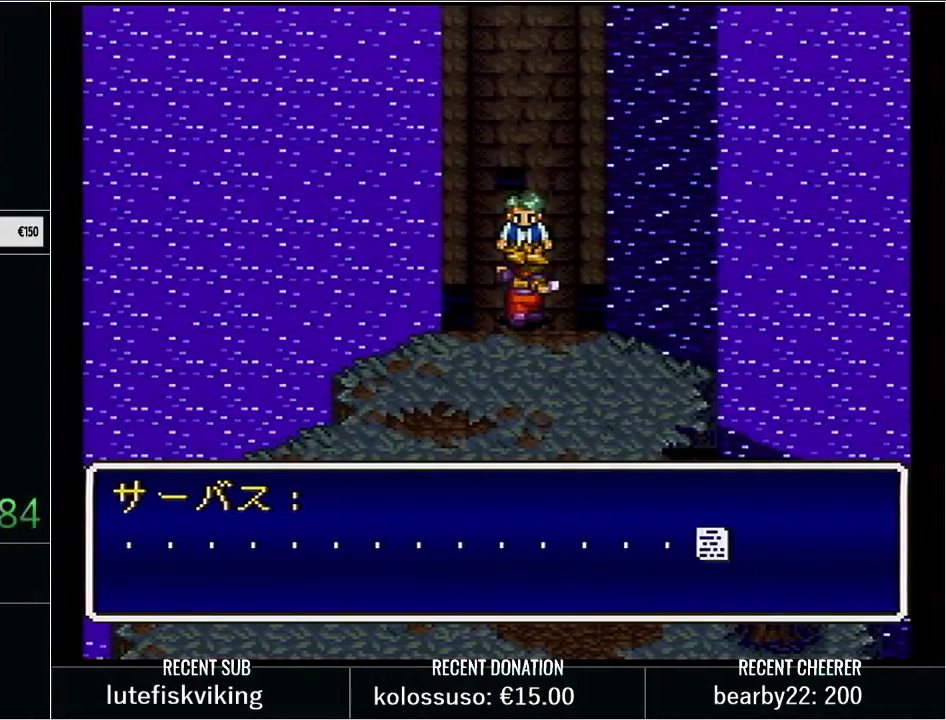
{"buttons": ["L1"], "events": [[67, "X", "up"], [167, "X", "down"], [250, "L1", "up"], [283, "X", "up"], [317, "L1", "down"], [350, "X", "down"], [417, "X", "up"]]}
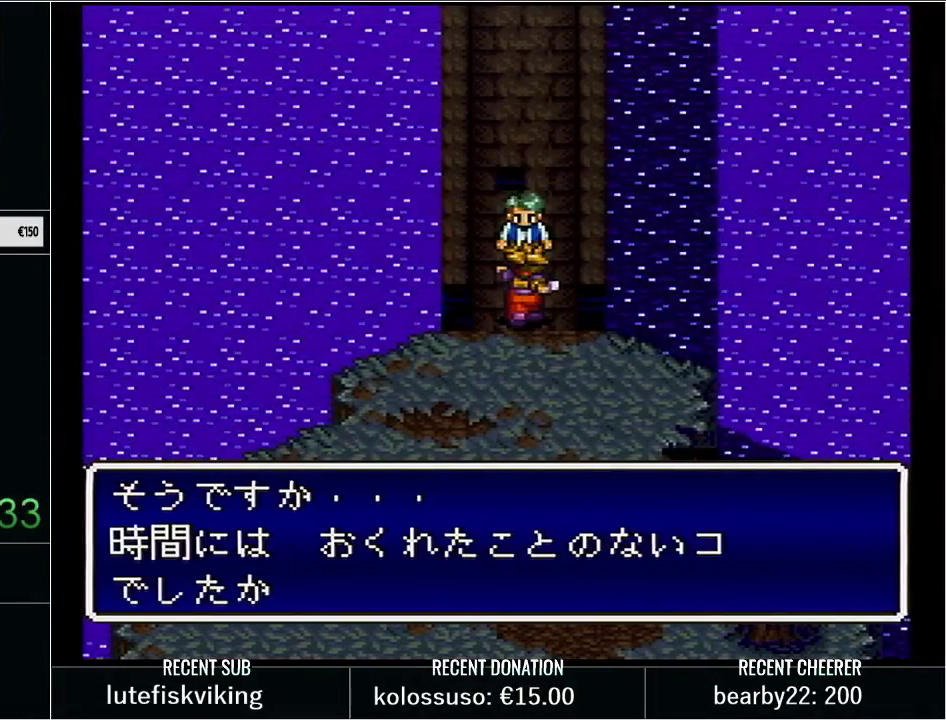
{"buttons": ["L1"], "events": [[17, "X", "down"], [100, "X", "up"], [200, "X", "down"], [283, "X", "up"], [350, "L1", "up"], [383, "X", "down"], [417, "L1", "down"], [450, "X", "up"]]}
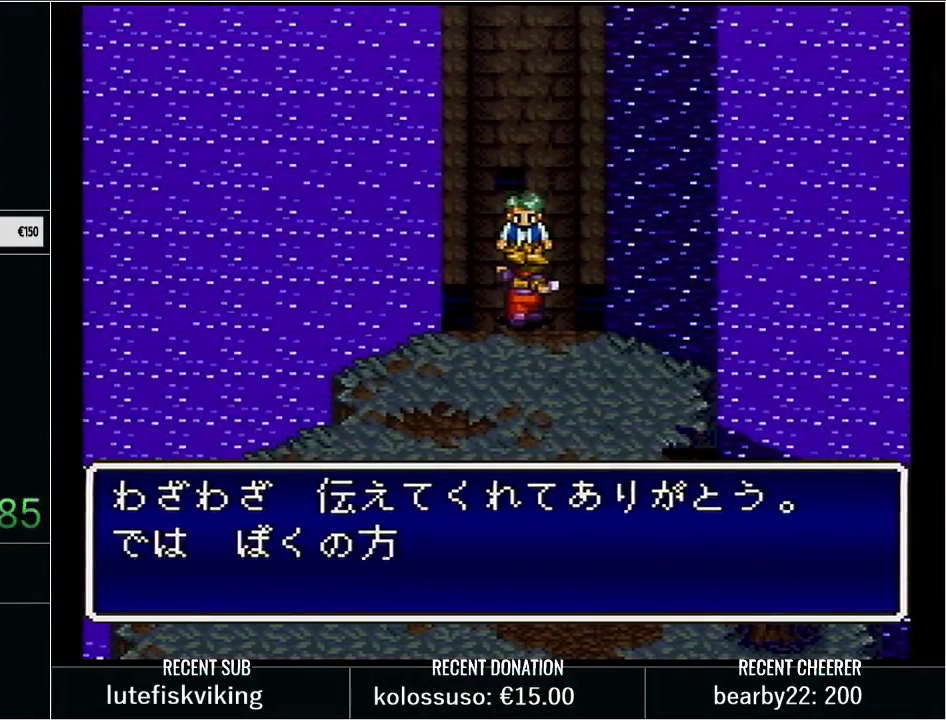
{"buttons": [], "events": [[33, "X", "down"], [100, "X", "up"], [233, "X", "down"], [283, "X", "up"], [417, "X", "down"], [450, "L1", "up"], [500, "X", "up"]]}
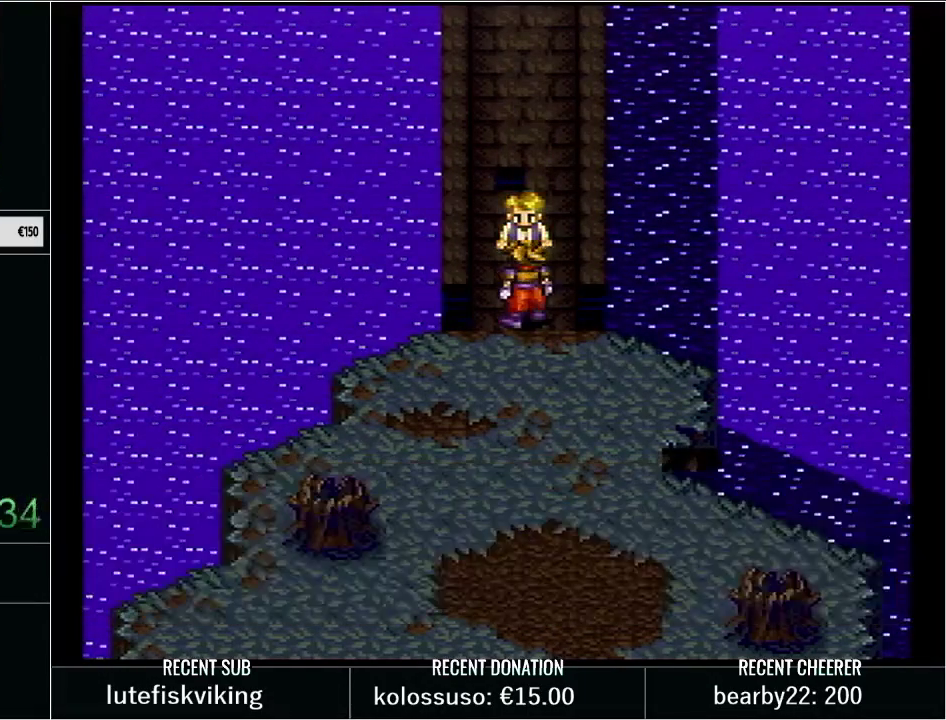
{"buttons": ["DPAD_UP"], "events": [[33, "L1", "down"], [100, "X", "down"], [167, "X", "up"], [200, "L1", "up"], [450, "DPAD_UP", "down"]]}